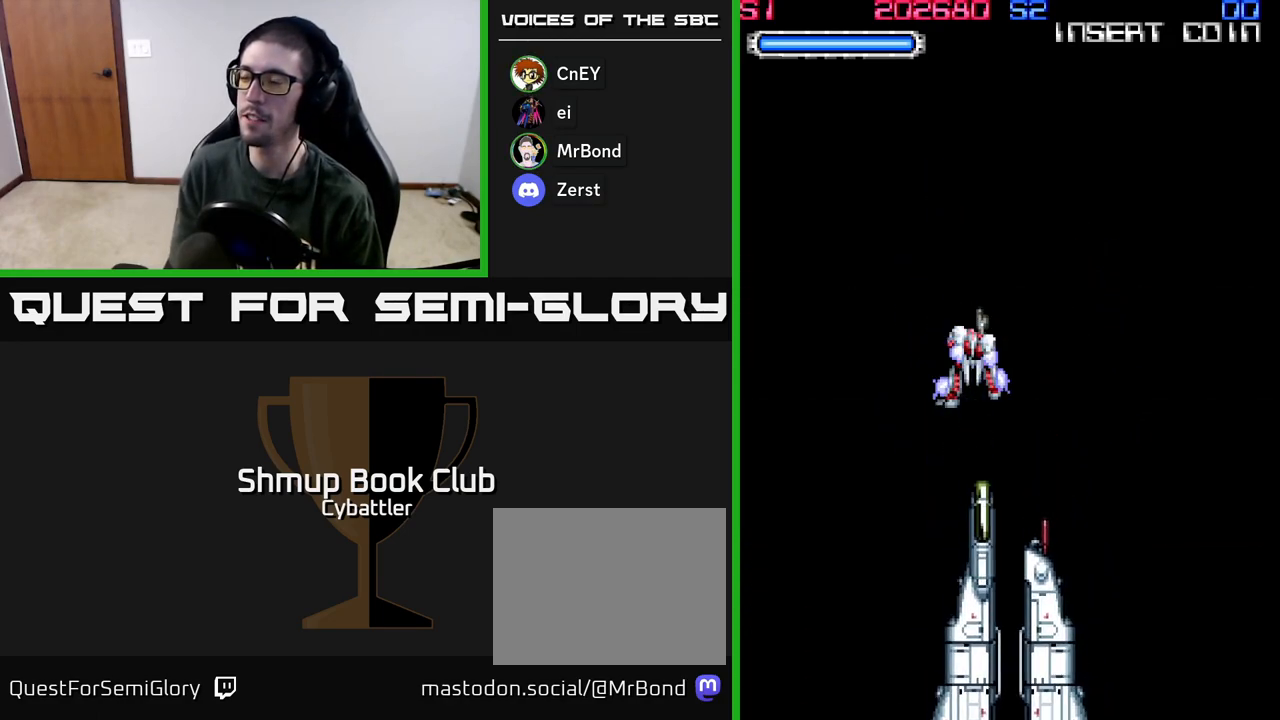
Gameplay with a controller (Xbox layout); each line is a JSON object with the inputs held at the frame after it. "events" lists button and stick changes between this image and that frame as [ms after this image, input, new state], when the widget could be followed in between.
{"buttons": [], "left_stick": "center", "right_stick": "center", "events": []}
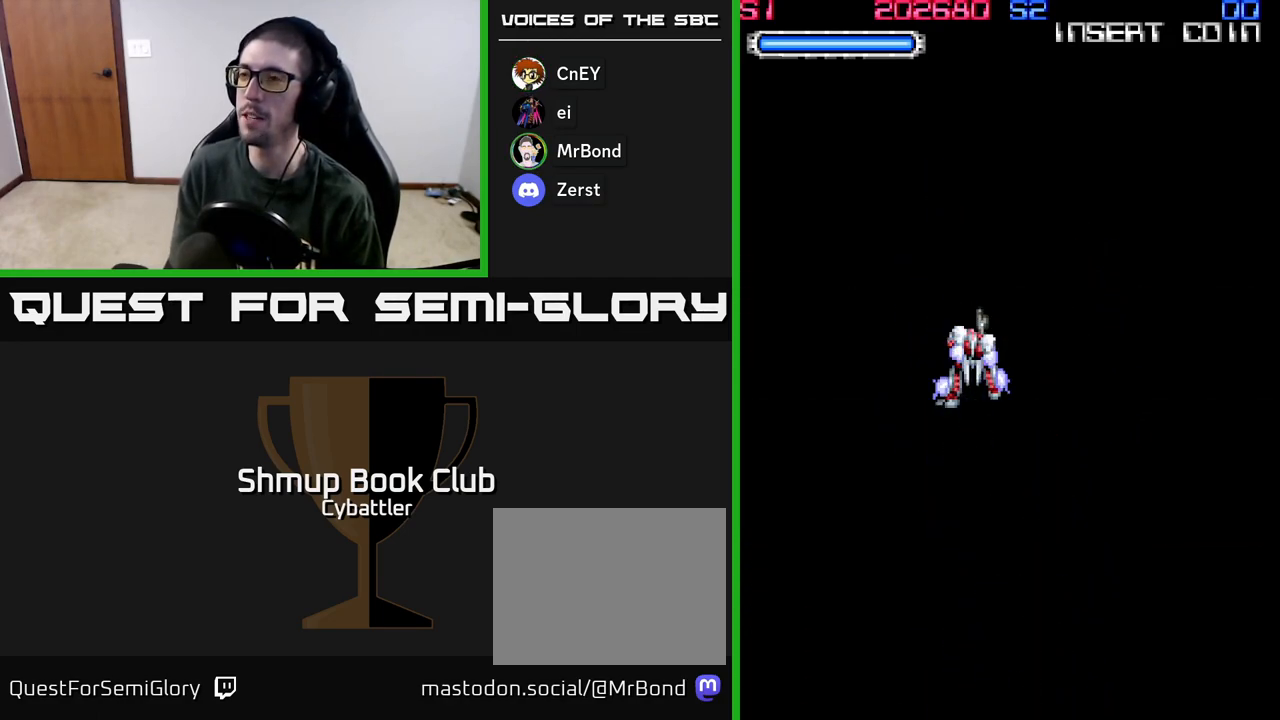
{"buttons": ["START"], "left_stick": "center", "right_stick": "center", "events": [[467, "START", "down"]]}
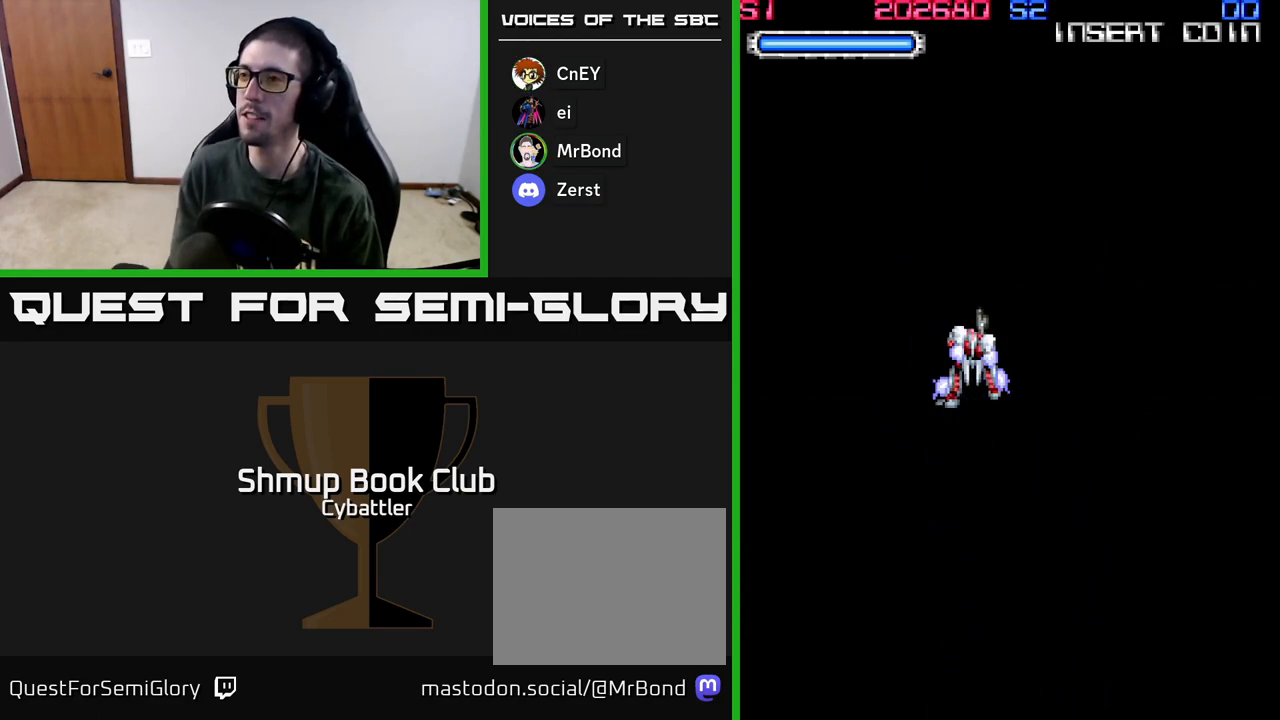
{"buttons": [], "left_stick": "center", "right_stick": "center", "events": [[133, "START", "up"], [233, "A", "down"], [350, "X", "down"], [400, "A", "up"], [483, "X", "up"]]}
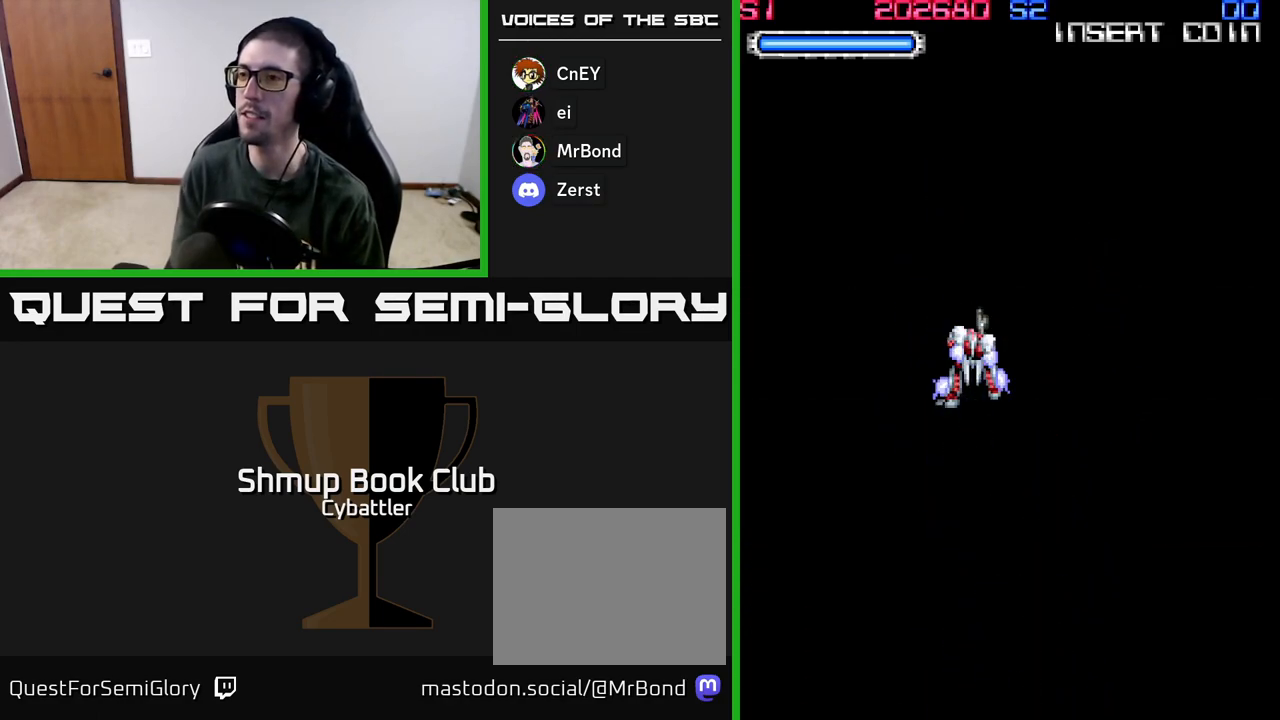
{"buttons": [], "left_stick": "center", "right_stick": "center", "events": []}
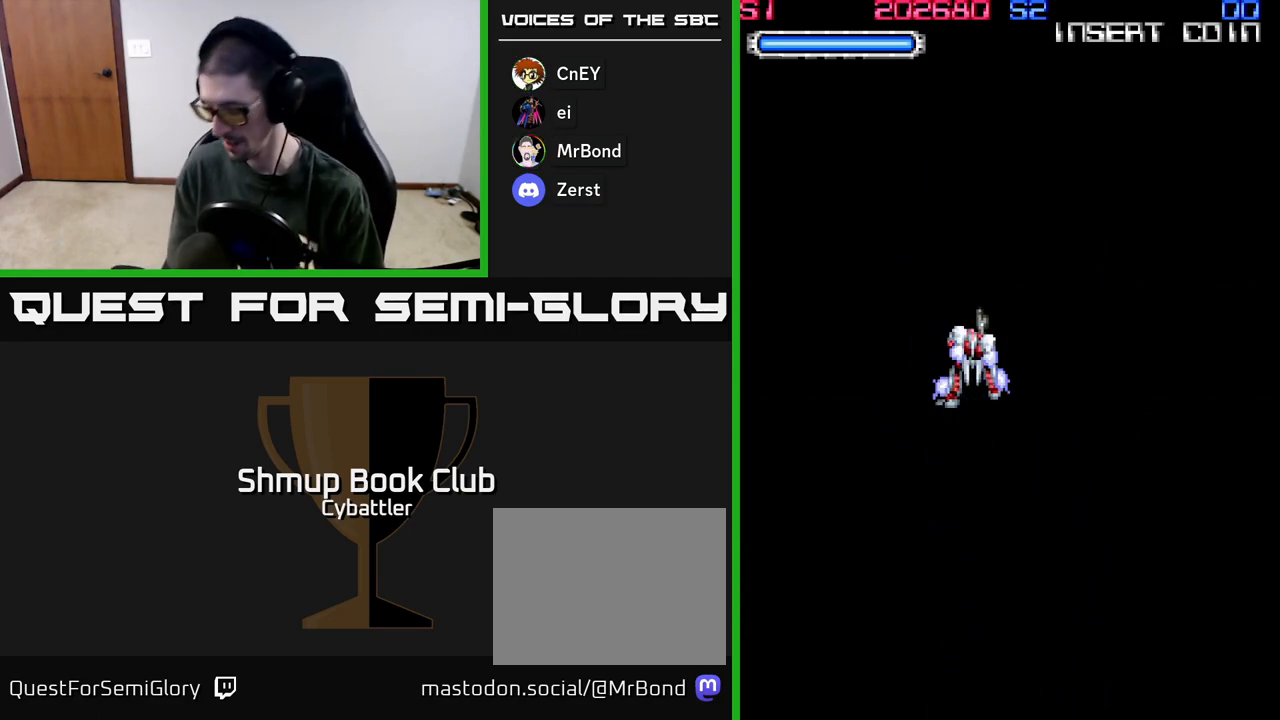
{"buttons": [], "left_stick": "center", "right_stick": "center", "events": []}
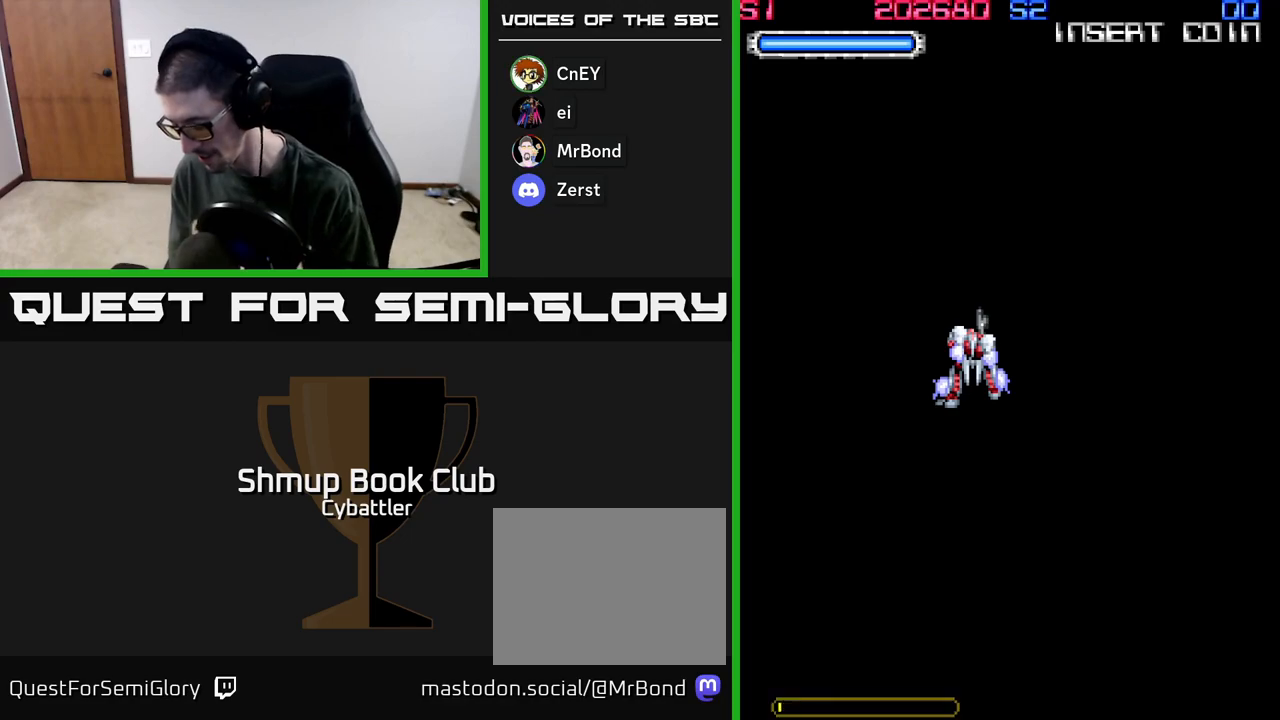
{"buttons": [], "left_stick": "center", "right_stick": "center", "events": []}
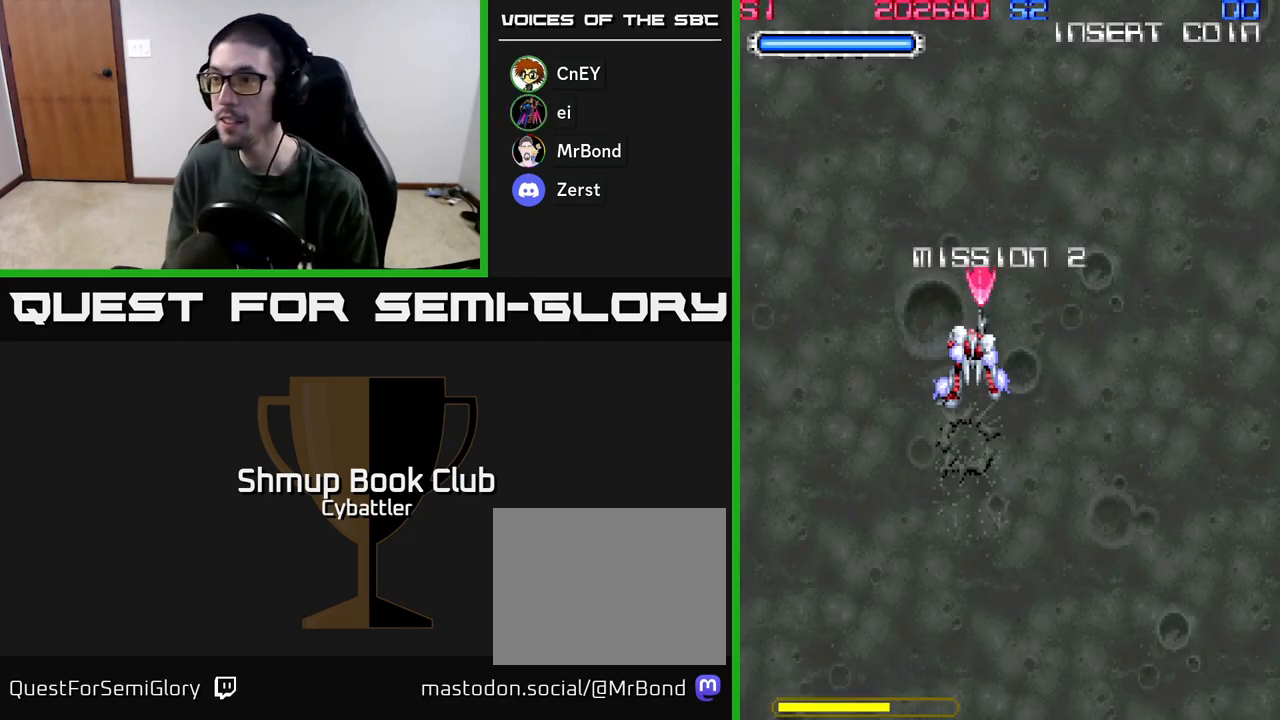
{"buttons": ["DPAD_DOWN"], "left_stick": "center", "right_stick": "center", "events": [[400, "DPAD_DOWN", "down"]]}
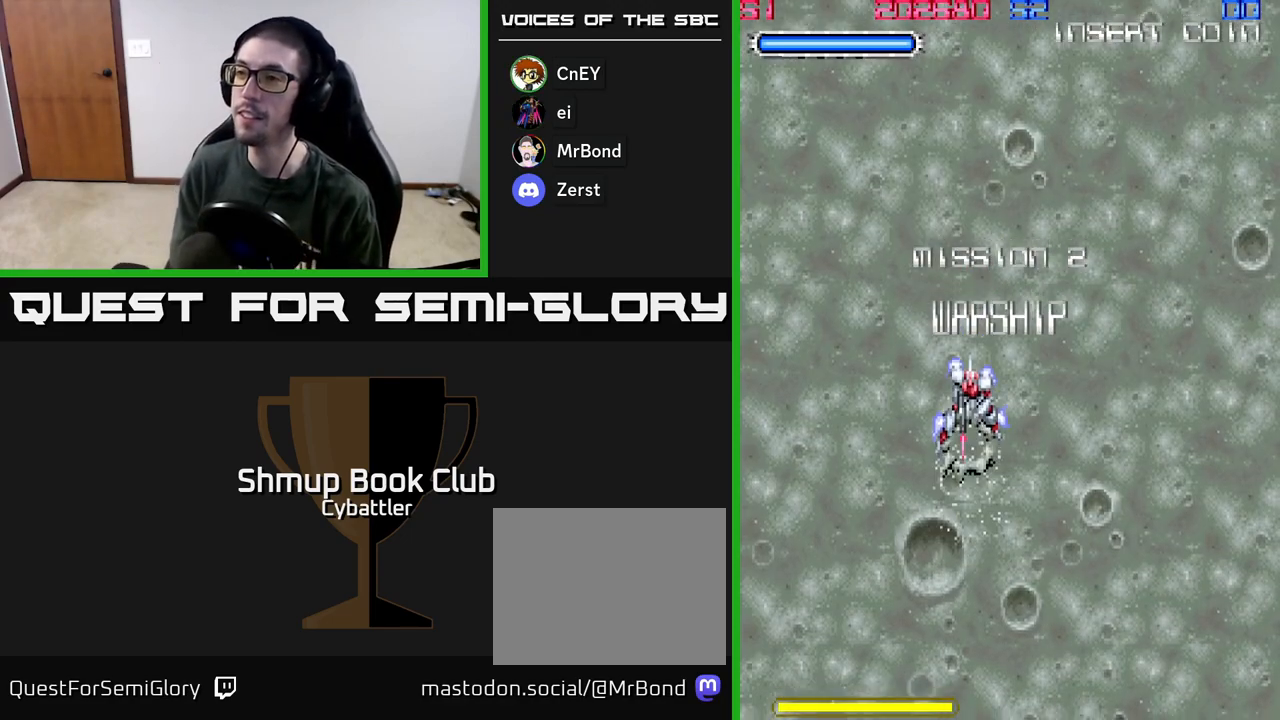
{"buttons": [], "left_stick": "center", "right_stick": "center", "events": [[233, "DPAD_DOWN", "up"], [283, "DPAD_UP", "down"], [433, "DPAD_UP", "up"]]}
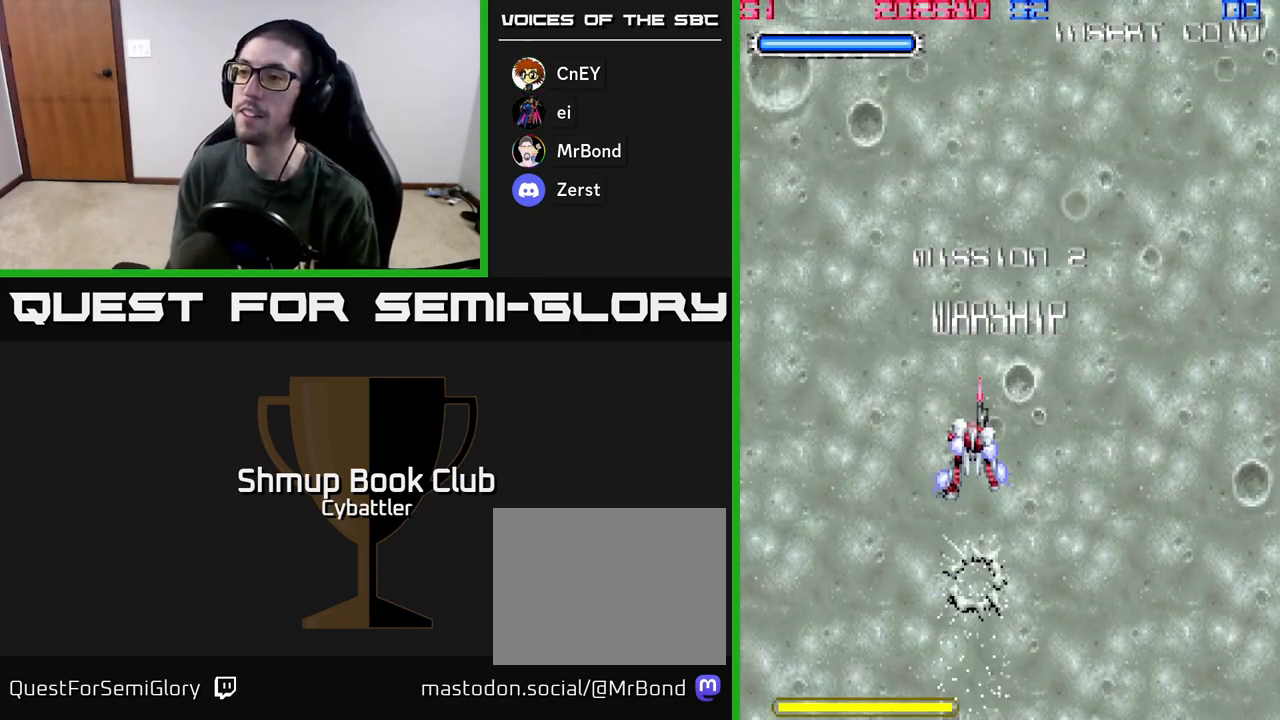
{"buttons": [], "left_stick": "center", "right_stick": "center", "events": []}
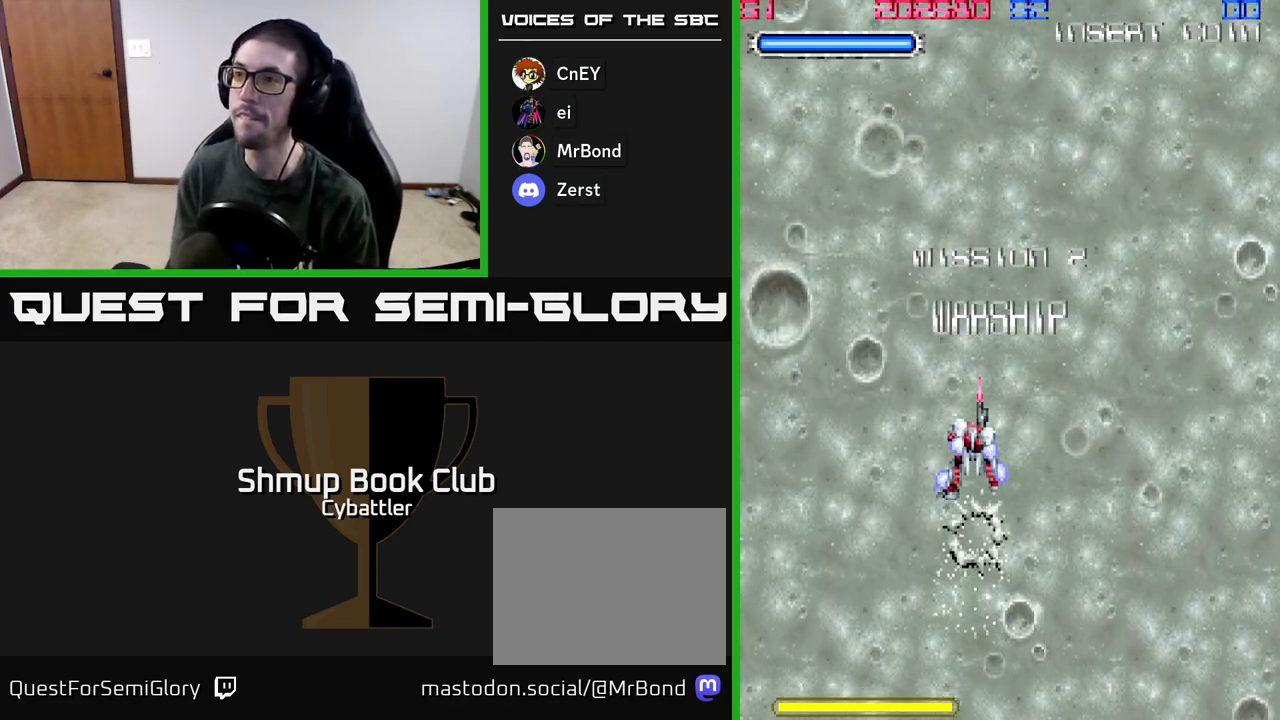
{"buttons": [], "left_stick": "center", "right_stick": "center", "events": []}
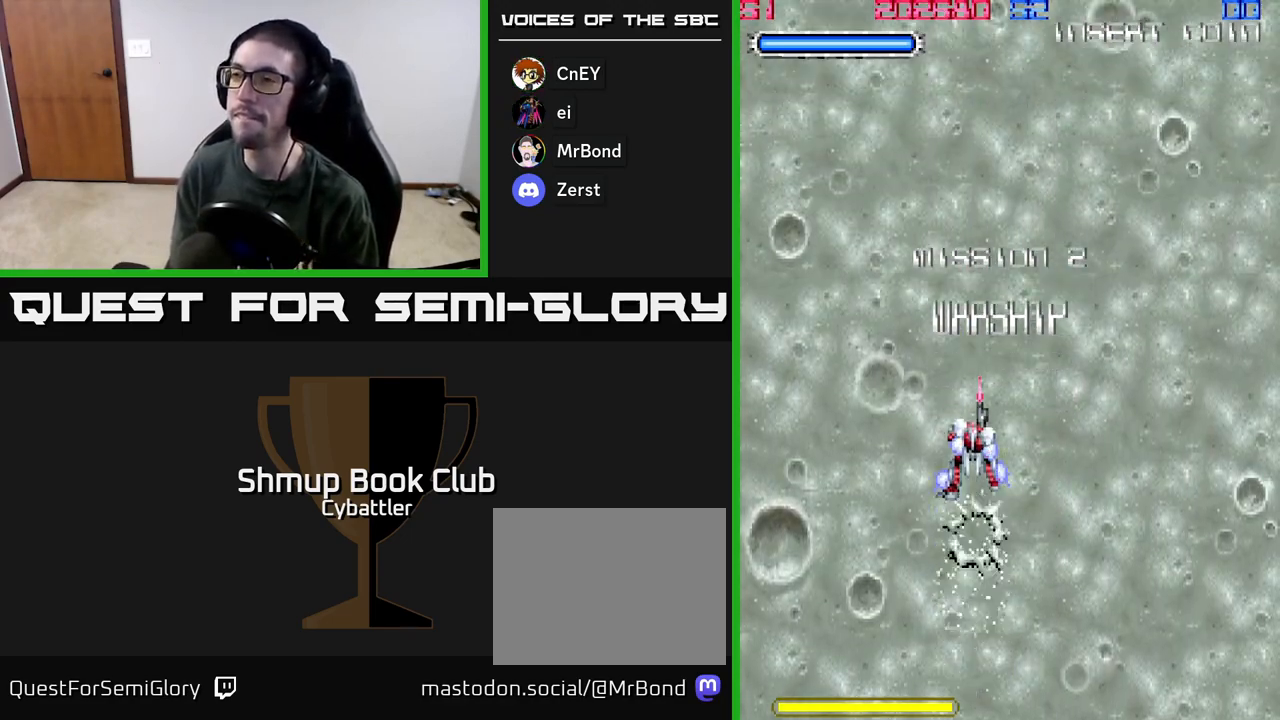
{"buttons": [], "left_stick": "center", "right_stick": "center", "events": []}
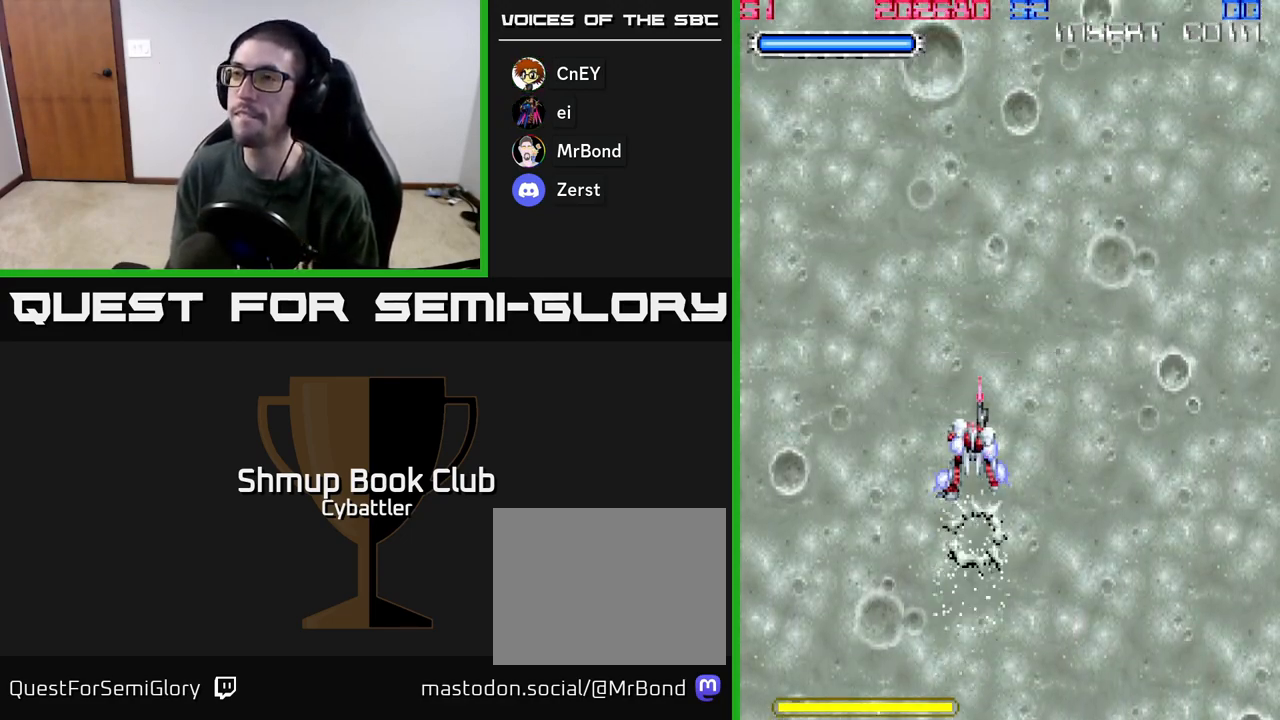
{"buttons": [], "left_stick": "center", "right_stick": "center", "events": [[200, "DPAD_RIGHT", "down"], [267, "DPAD_RIGHT", "up"], [267, "DPAD_UP", "down"], [450, "DPAD_UP", "up"]]}
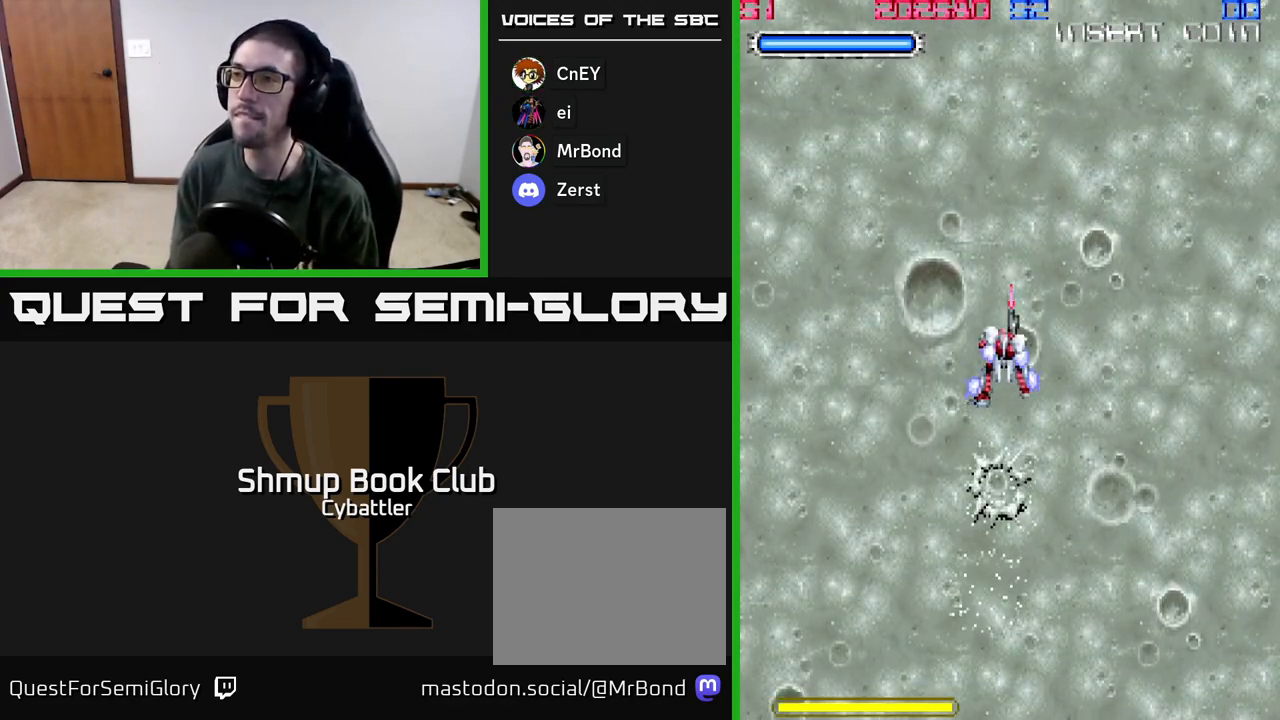
{"buttons": [], "left_stick": "center", "right_stick": "center", "events": []}
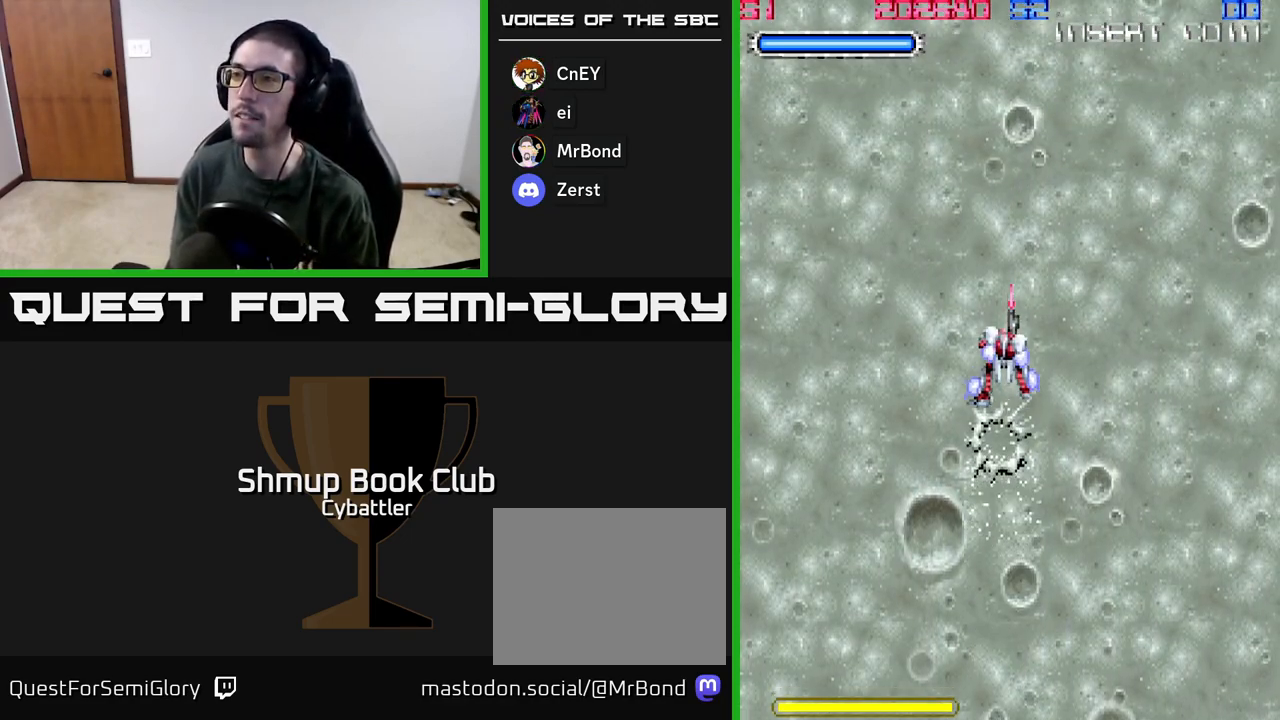
{"buttons": [], "left_stick": "center", "right_stick": "center", "events": []}
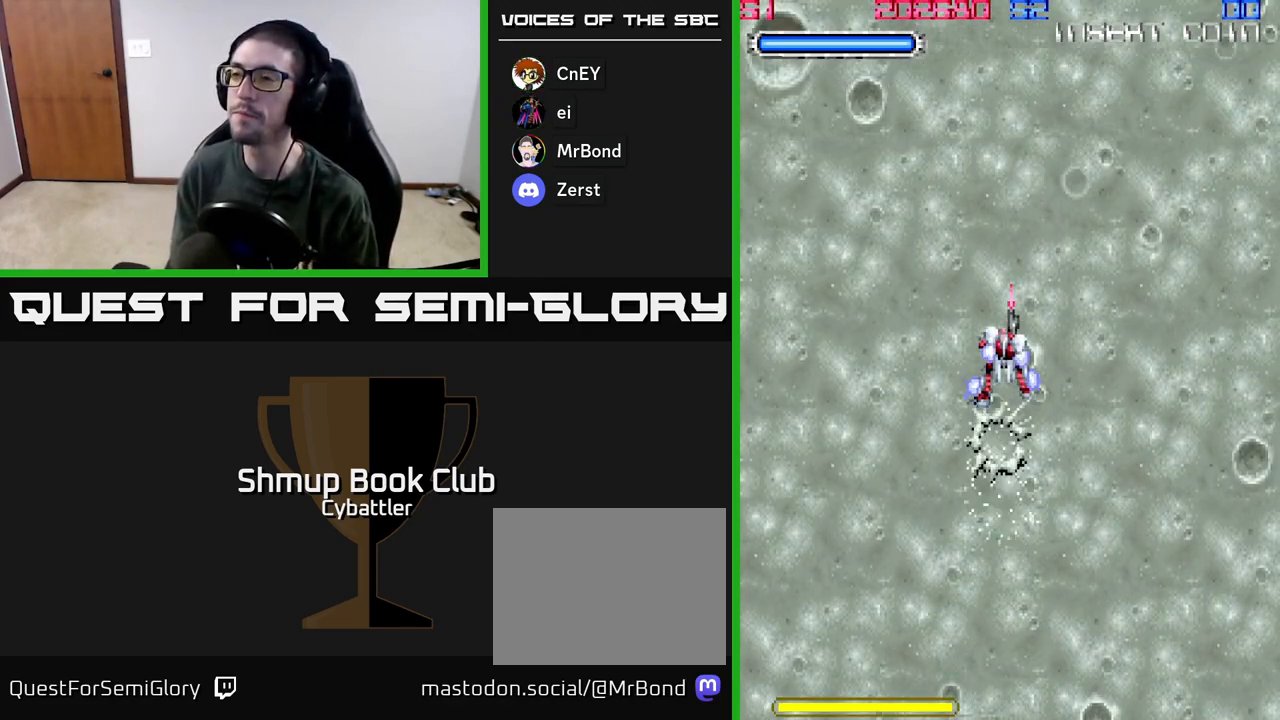
{"buttons": [], "left_stick": "center", "right_stick": "center", "events": []}
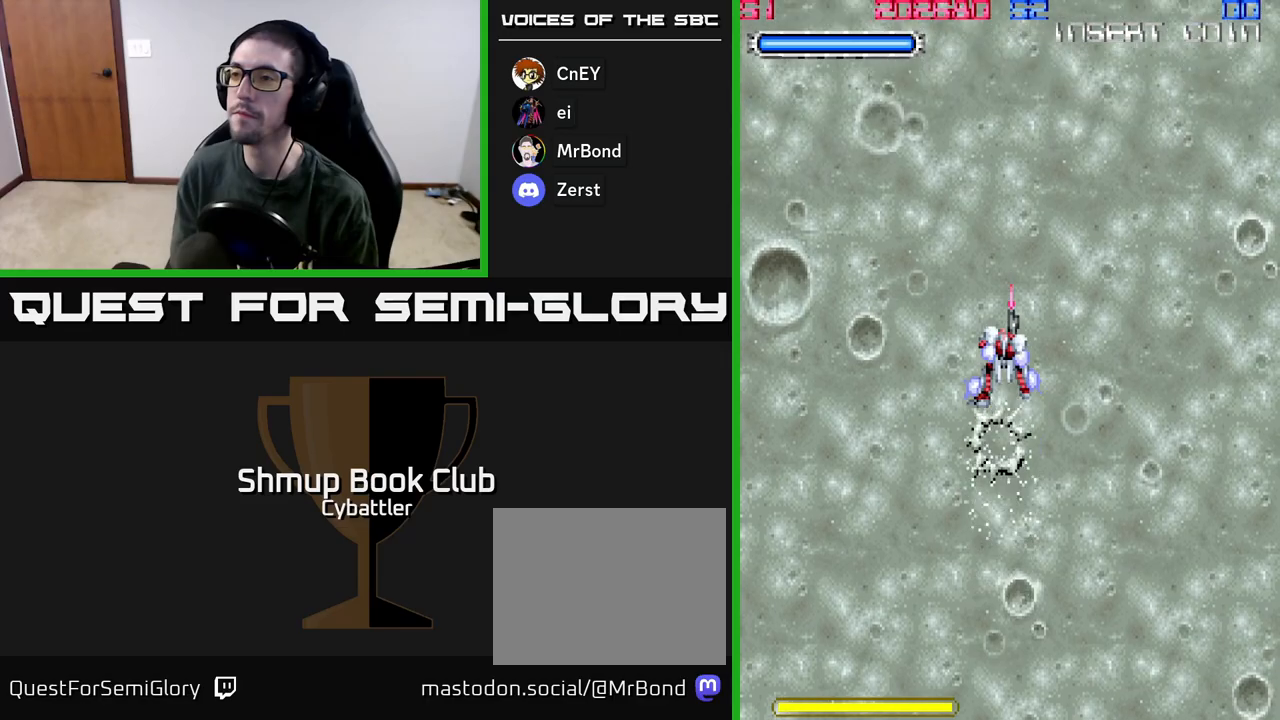
{"buttons": [], "left_stick": "center", "right_stick": "center", "events": []}
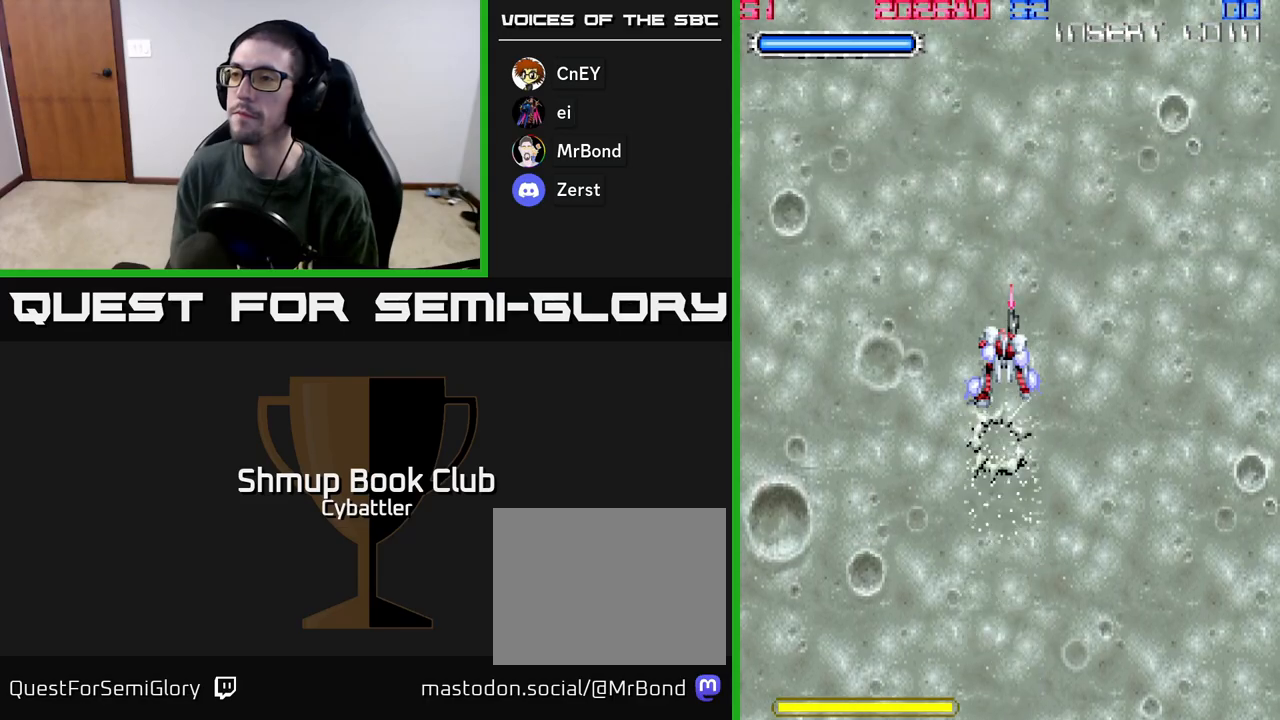
{"buttons": [], "left_stick": "center", "right_stick": "center", "events": []}
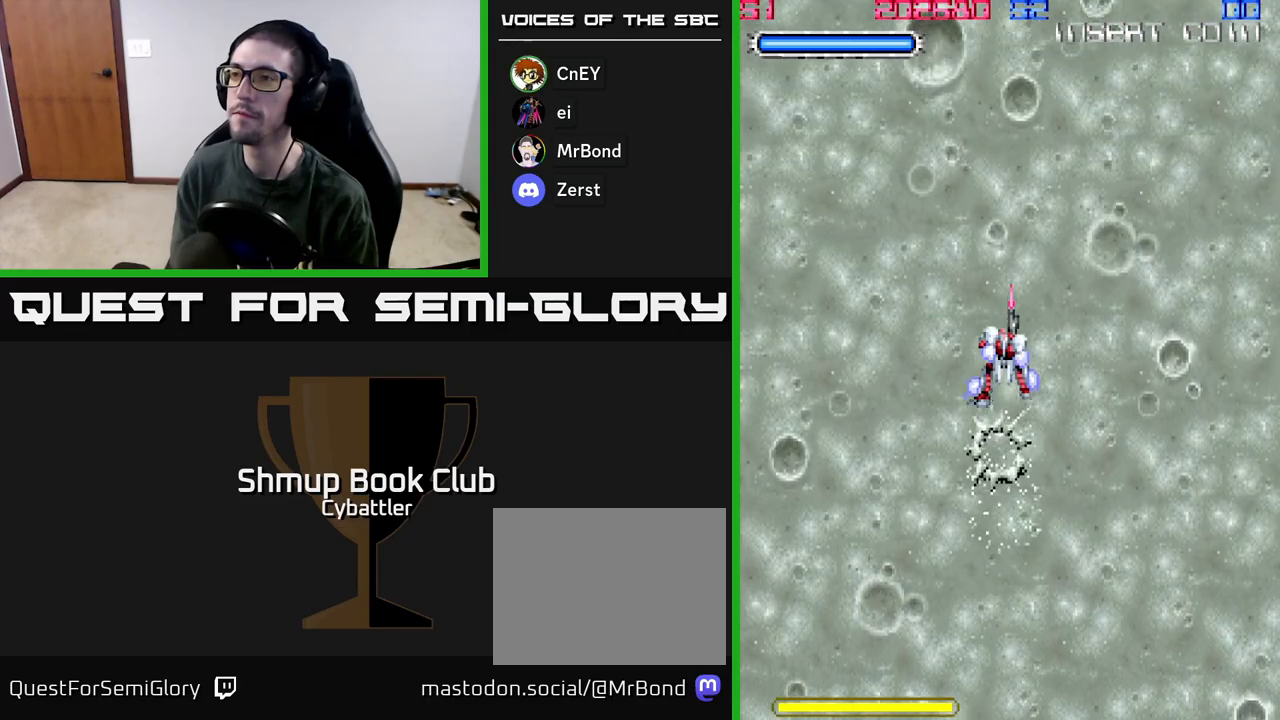
{"buttons": [], "left_stick": "center", "right_stick": "center", "events": []}
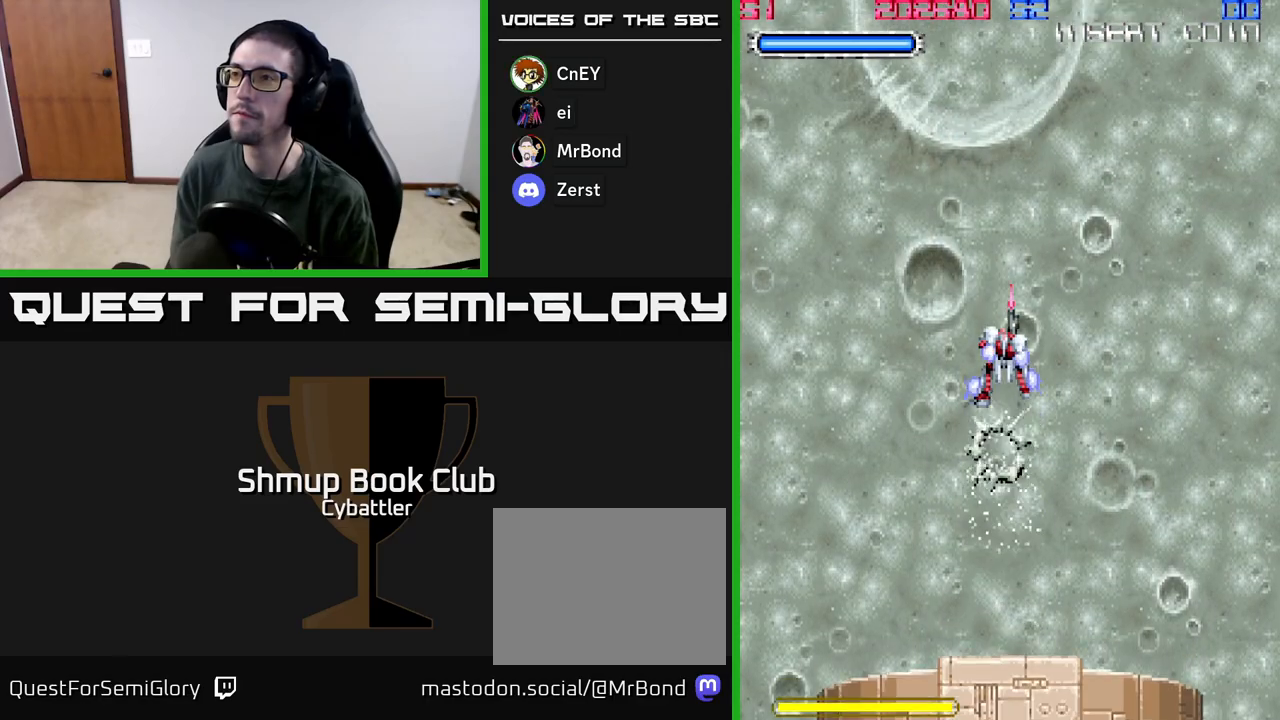
{"buttons": [], "left_stick": "center", "right_stick": "center", "events": []}
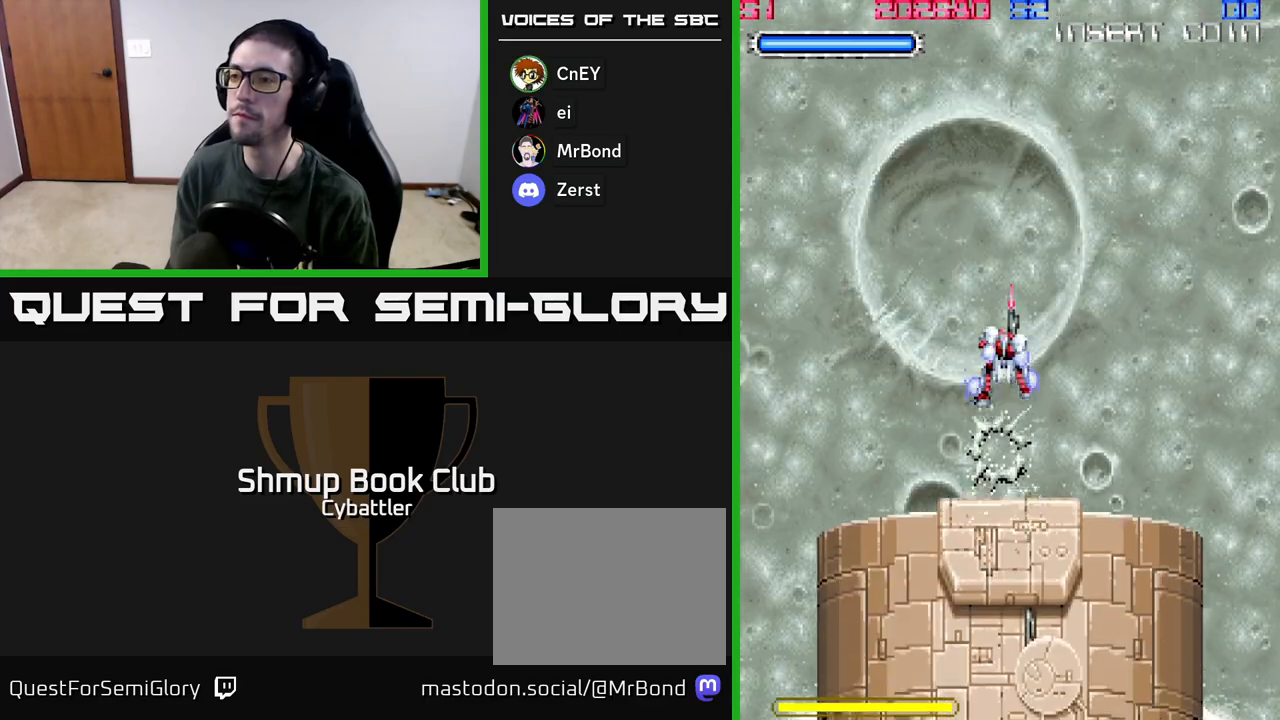
{"buttons": ["DPAD_LEFT"], "left_stick": "center", "right_stick": "center", "events": [[67, "DPAD_LEFT", "down"], [67, "DPAD_UP", "down"], [283, "DPAD_UP", "up"]]}
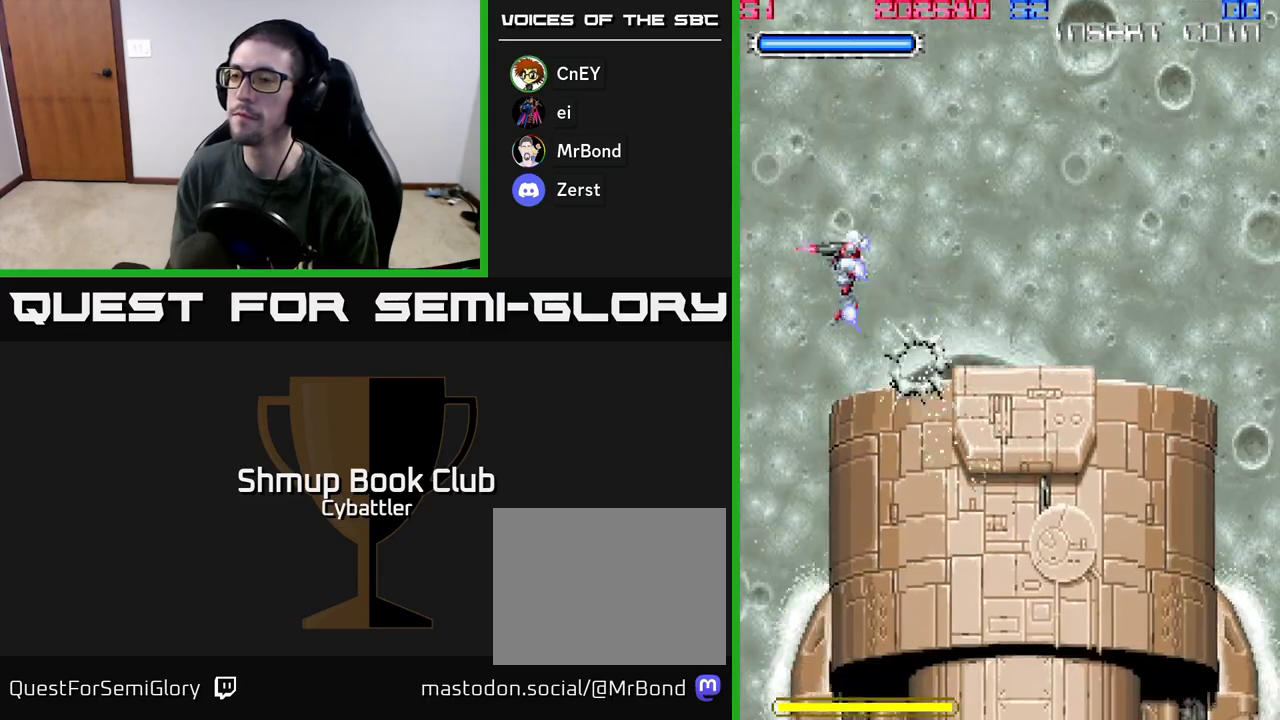
{"buttons": [], "left_stick": "center", "right_stick": "center", "events": [[150, "DPAD_LEFT", "up"], [300, "DPAD_RIGHT", "down"], [350, "DPAD_RIGHT", "up"]]}
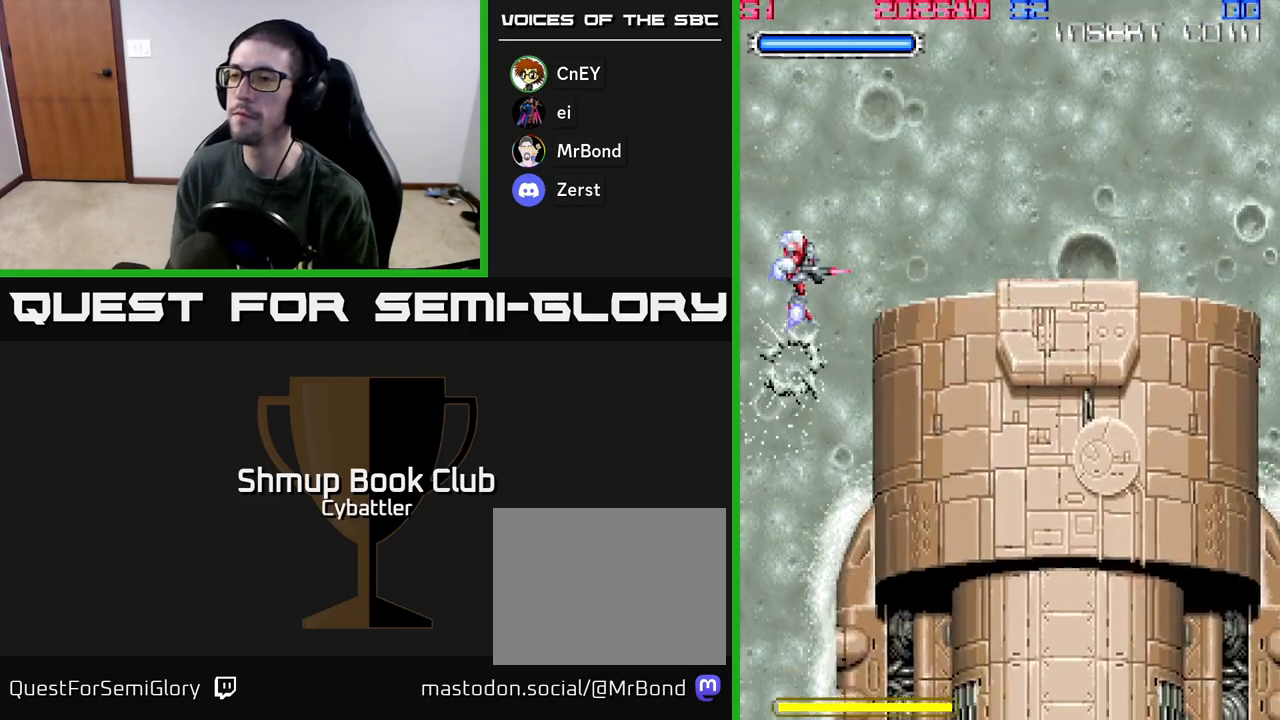
{"buttons": [], "left_stick": "center", "right_stick": "center", "events": [[200, "DPAD_DOWN", "down"], [400, "DPAD_RIGHT", "down"], [417, "DPAD_DOWN", "up"], [500, "DPAD_RIGHT", "up"]]}
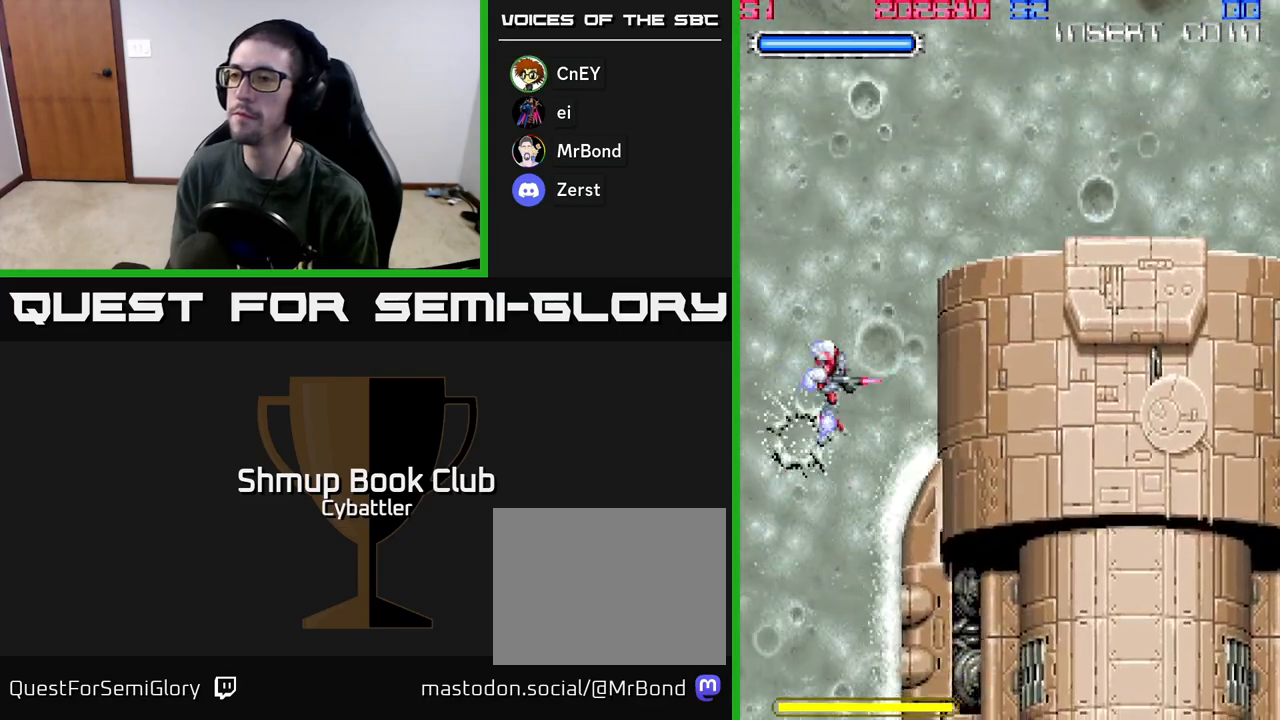
{"buttons": [], "left_stick": "center", "right_stick": "center", "events": []}
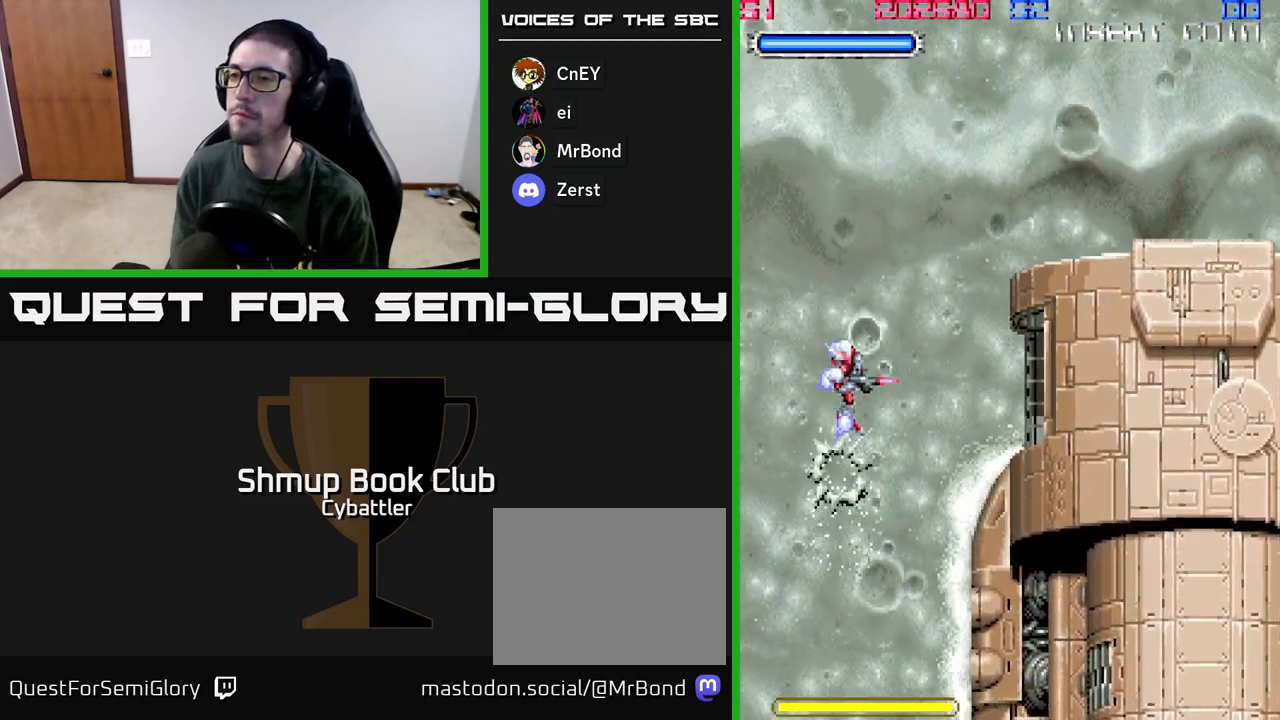
{"buttons": ["DPAD_DOWN"], "left_stick": "center", "right_stick": "center", "events": [[17, "DPAD_RIGHT", "down"], [150, "X", "down"], [200, "DPAD_RIGHT", "up"], [233, "X", "up"], [417, "DPAD_DOWN", "down"]]}
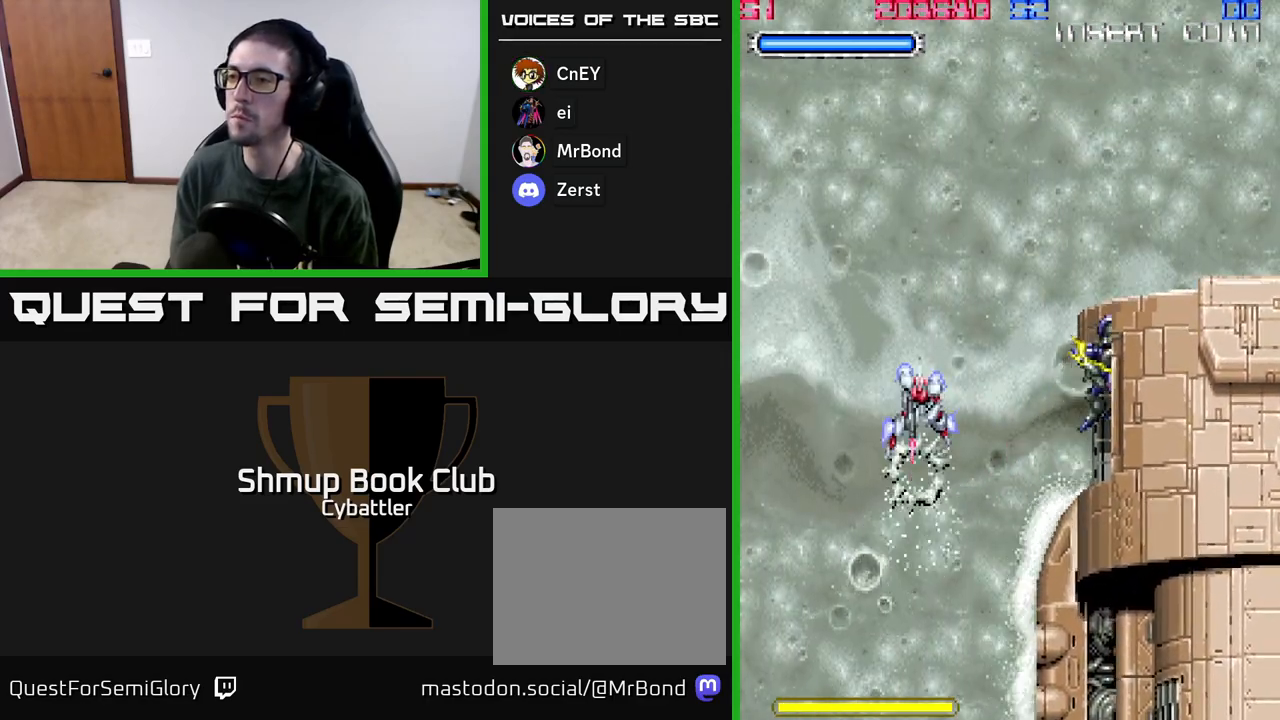
{"buttons": [], "left_stick": "center", "right_stick": "center", "events": [[150, "DPAD_RIGHT", "down"], [183, "DPAD_DOWN", "up"], [283, "DPAD_RIGHT", "up"]]}
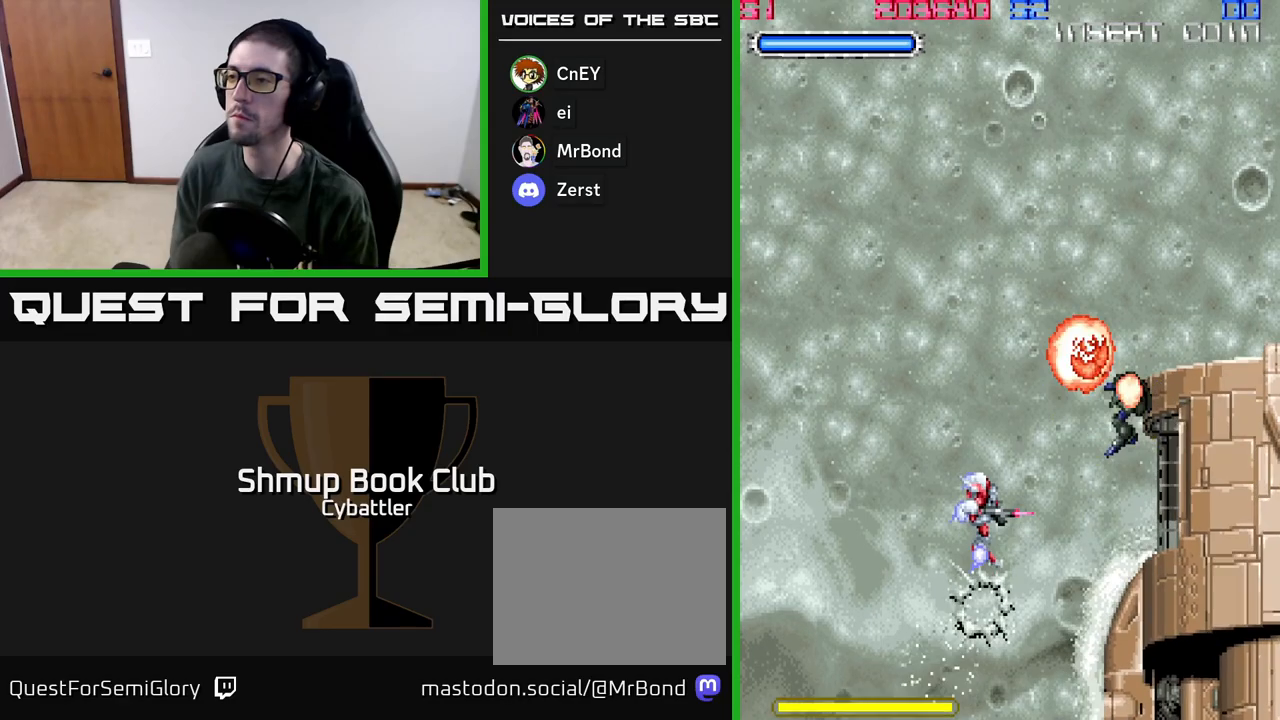
{"buttons": [], "left_stick": "center", "right_stick": "center", "events": [[17, "DPAD_RIGHT", "down"], [200, "DPAD_RIGHT", "up"], [200, "X", "down"], [283, "X", "up"]]}
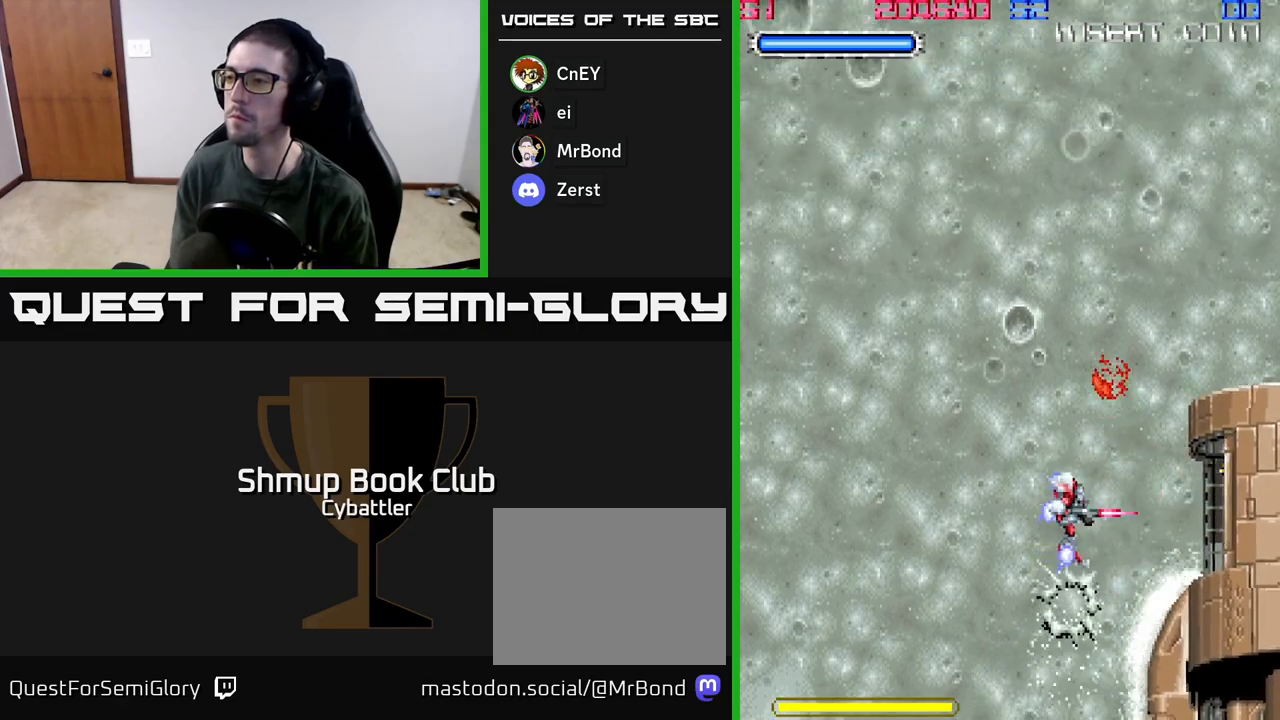
{"buttons": ["DPAD_RIGHT"], "left_stick": "center", "right_stick": "center", "events": [[300, "DPAD_UP", "down"], [417, "DPAD_RIGHT", "down"], [433, "DPAD_UP", "up"]]}
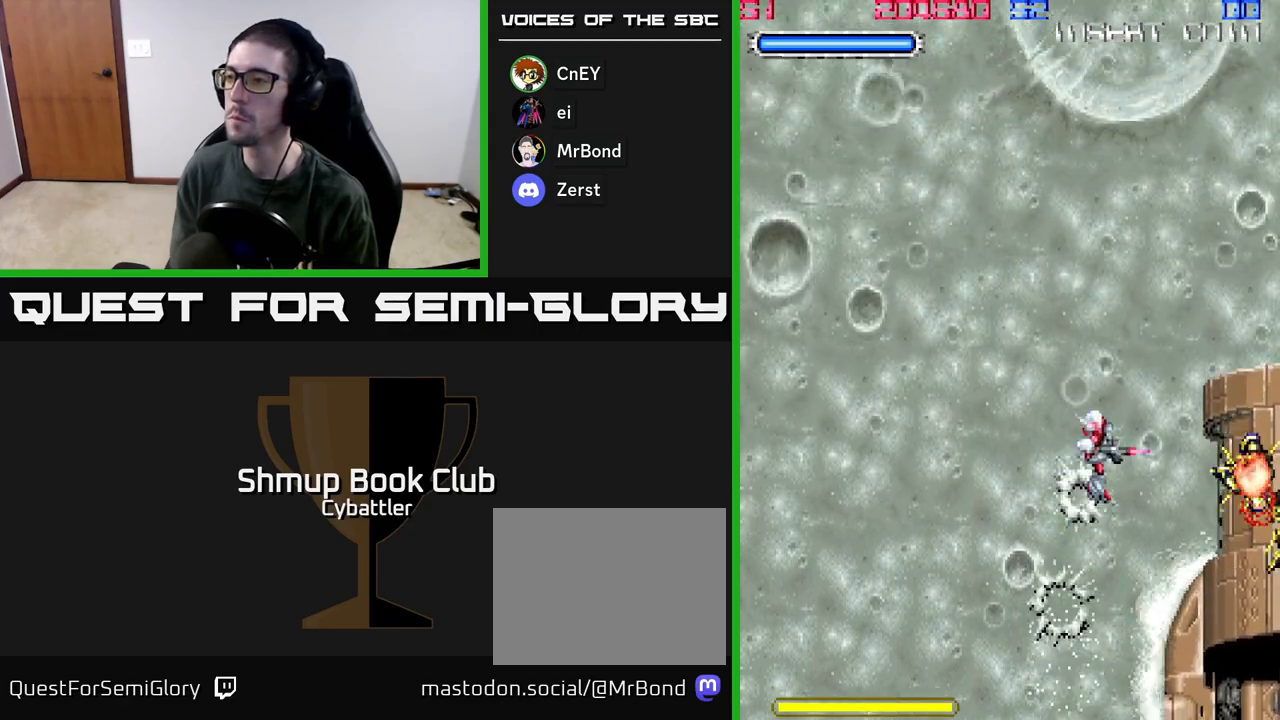
{"buttons": ["DPAD_LEFT"], "left_stick": "center", "right_stick": "center", "events": [[33, "X", "down"], [100, "DPAD_RIGHT", "up"], [100, "X", "up"], [150, "X", "down"], [217, "X", "up"], [250, "DPAD_LEFT", "down"]]}
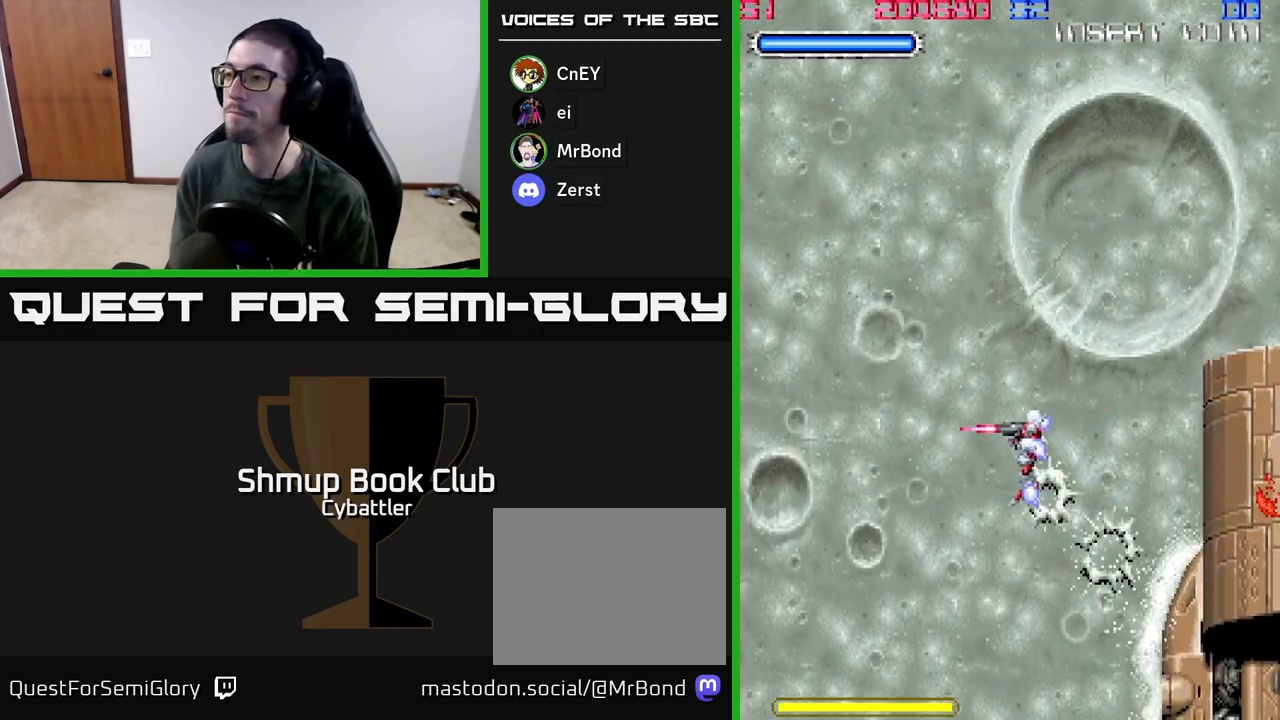
{"buttons": ["DPAD_RIGHT"], "left_stick": "center", "right_stick": "center", "events": [[100, "DPAD_UP", "down"], [200, "DPAD_LEFT", "up"], [217, "DPAD_UP", "up"], [467, "DPAD_RIGHT", "down"]]}
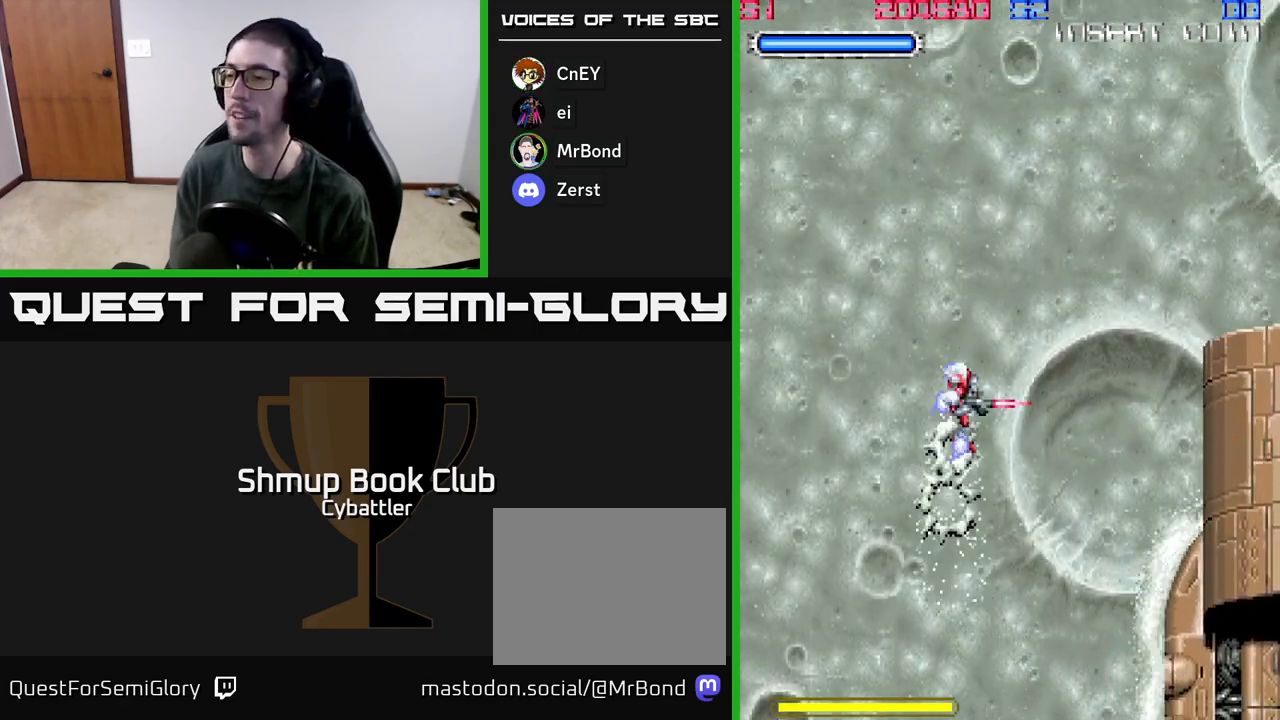
{"buttons": ["A", "DPAD_UP", "DPAD_LEFT"], "left_stick": "center", "right_stick": "center", "events": [[17, "DPAD_DOWN", "down"], [167, "A", "down"], [283, "DPAD_DOWN", "up"], [283, "DPAD_RIGHT", "up"], [383, "DPAD_LEFT", "down"], [467, "DPAD_UP", "down"]]}